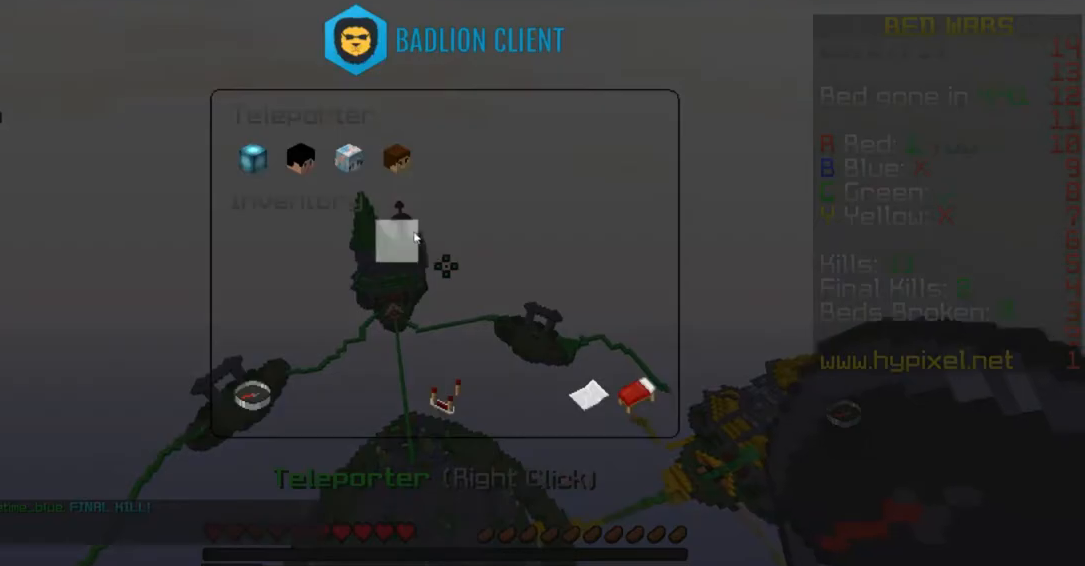
Gameplay with keyboard and mouse; each line is a JSON object with the keys and mouse buttons held at the frame after it. "events" lists presses ("down") and releases ("up") of "a", "d", "s", "space", "w", "mouse_left" and "mouse_right" between this image and that frame as [ms after this image, input, new state], when the widget could be followed in between. "mouse_left", "mouse_right" = the "left", "right" buttons of the "mouse" list. No other keys are recorded. Fast repeated clicks can show as one long hold. Mouse movement is not recorded.
{"keys": [], "mouse": [], "events": []}
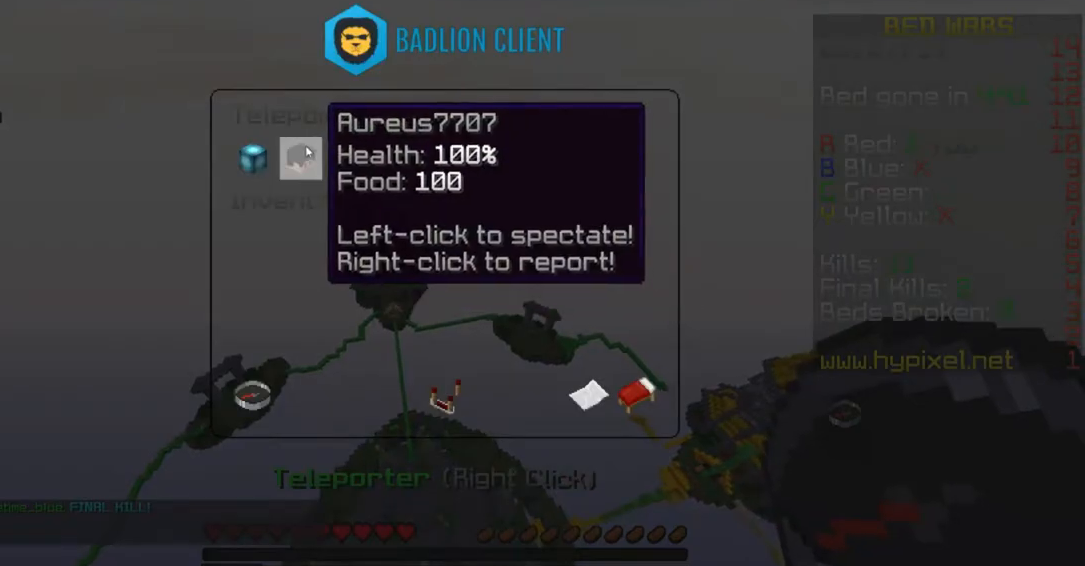
{"keys": ["s"], "mouse": [], "events": [[400, "s", "down"]]}
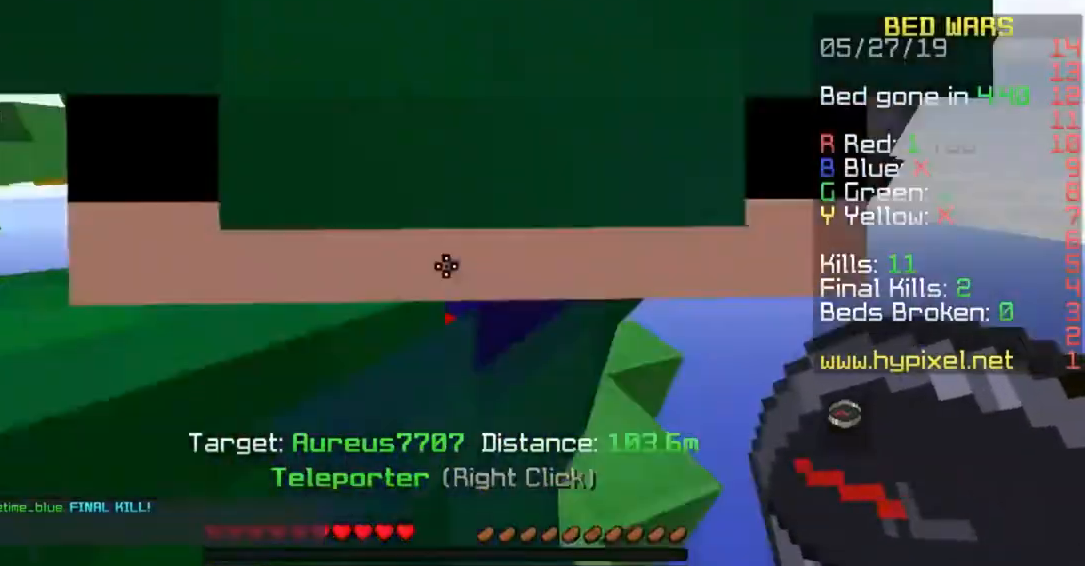
{"keys": ["s"], "mouse": [], "events": []}
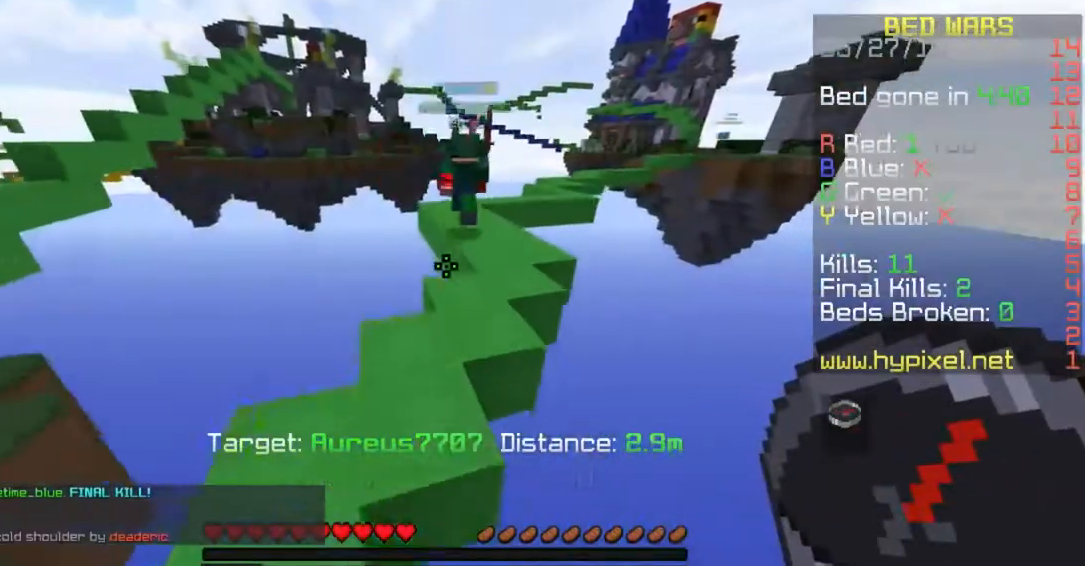
{"keys": [], "mouse": [], "events": [[17, "s", "up"], [50, "space", "down"], [250, "mouse_right", "down"], [300, "mouse_right", "up"], [333, "space", "up"]]}
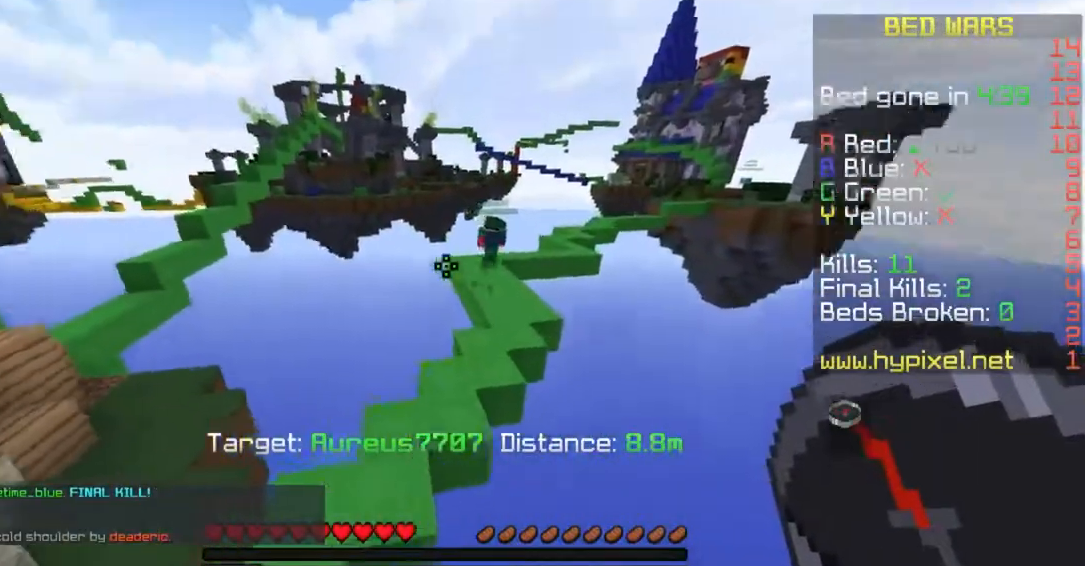
{"keys": [], "mouse": [], "events": []}
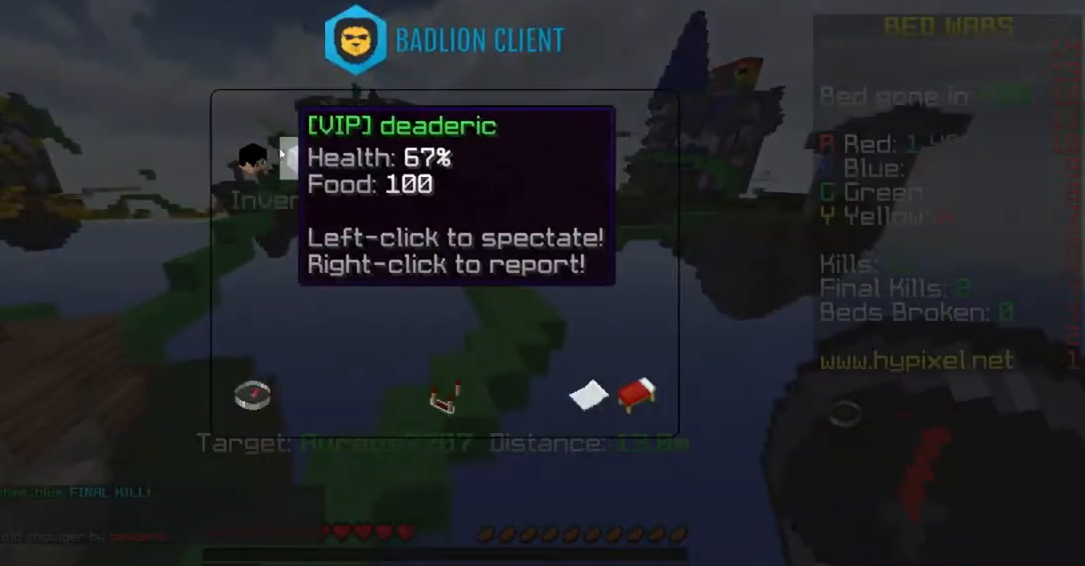
{"keys": [], "mouse": [], "events": []}
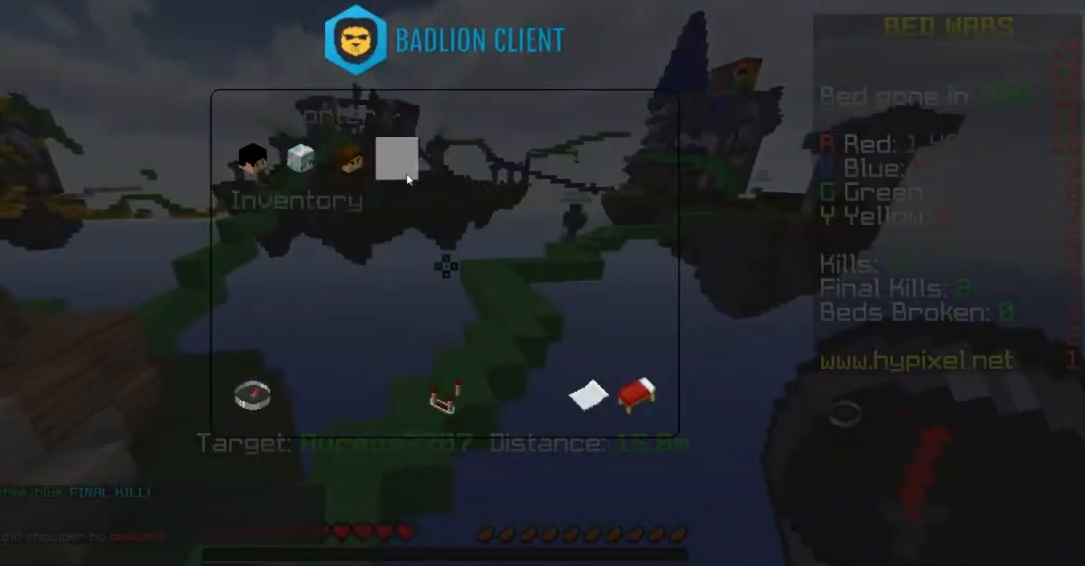
{"keys": [], "mouse": [], "events": []}
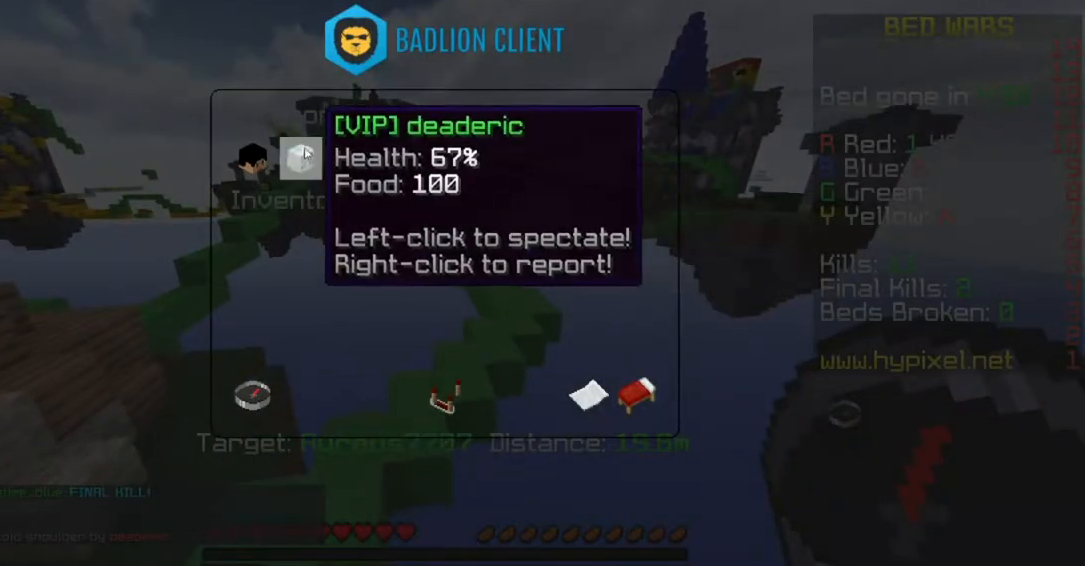
{"keys": [], "mouse": [], "events": []}
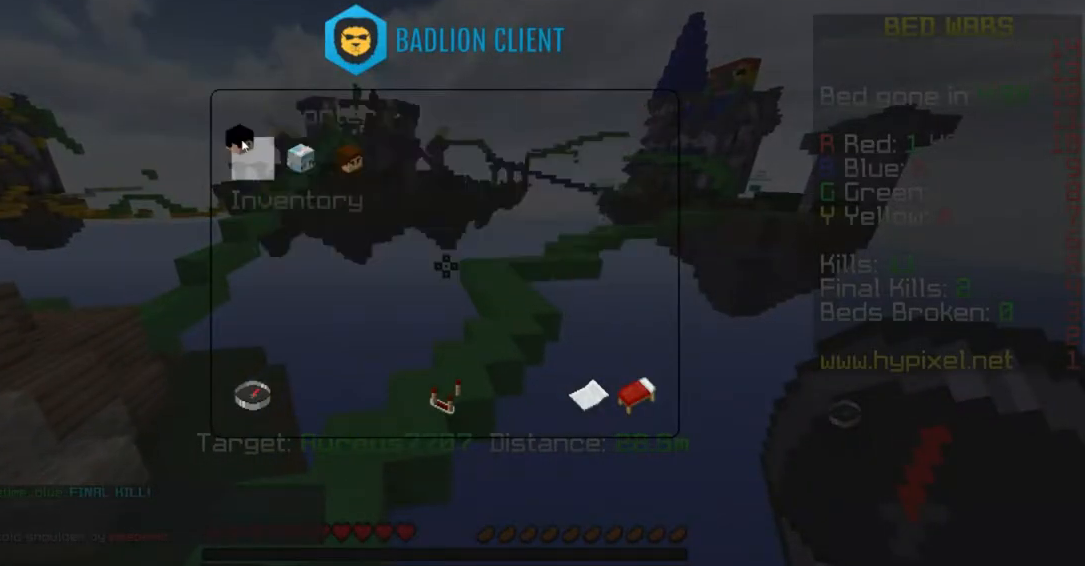
{"keys": ["s"], "mouse": ["right"], "events": [[350, "s", "down"], [483, "mouse_right", "down"]]}
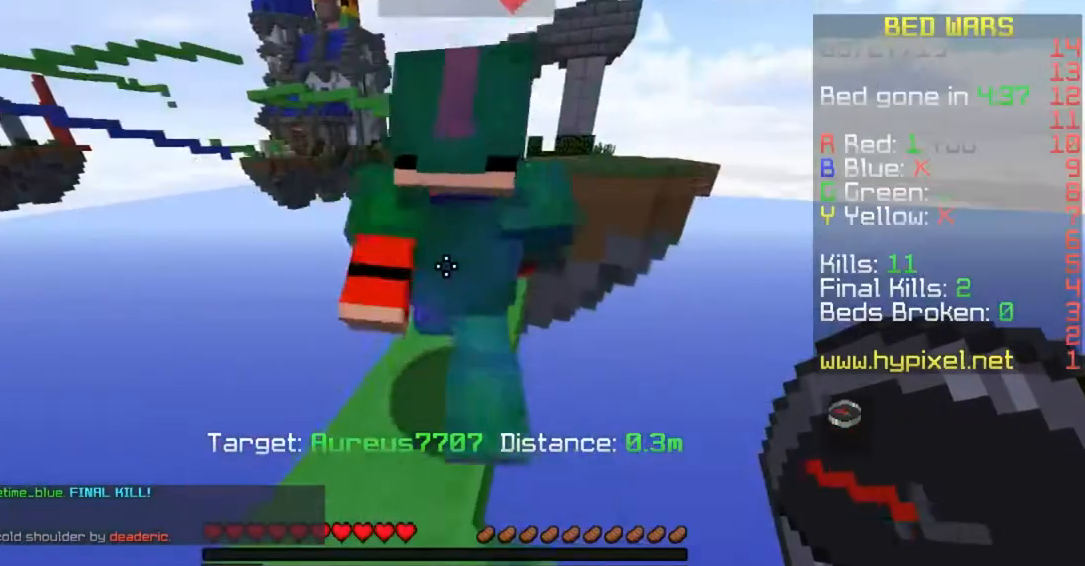
{"keys": [], "mouse": [], "events": [[50, "s", "up"], [67, "mouse_right", "up"]]}
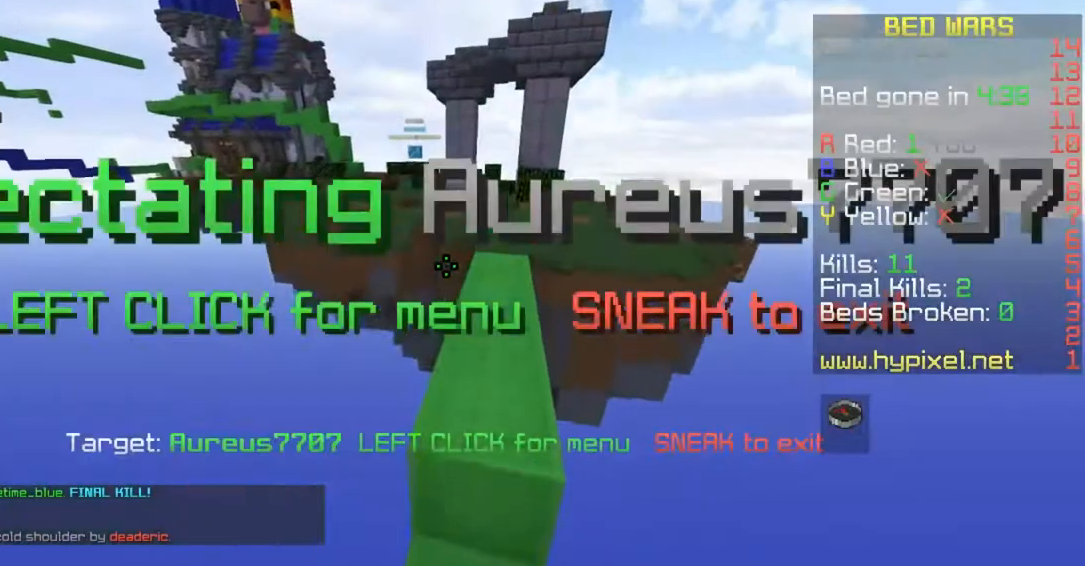
{"keys": [], "mouse": [], "events": []}
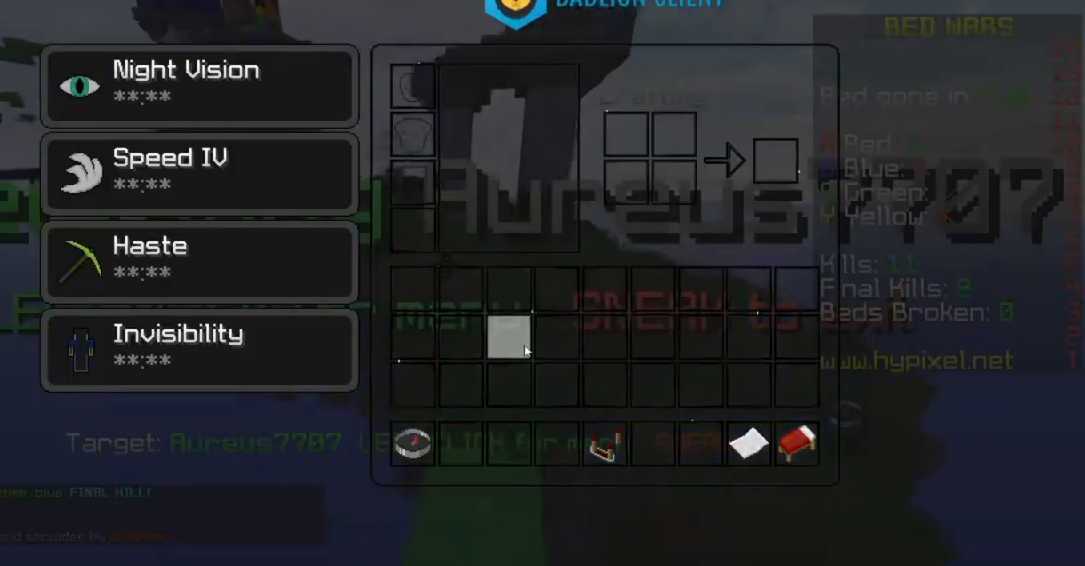
{"keys": [], "mouse": [], "events": []}
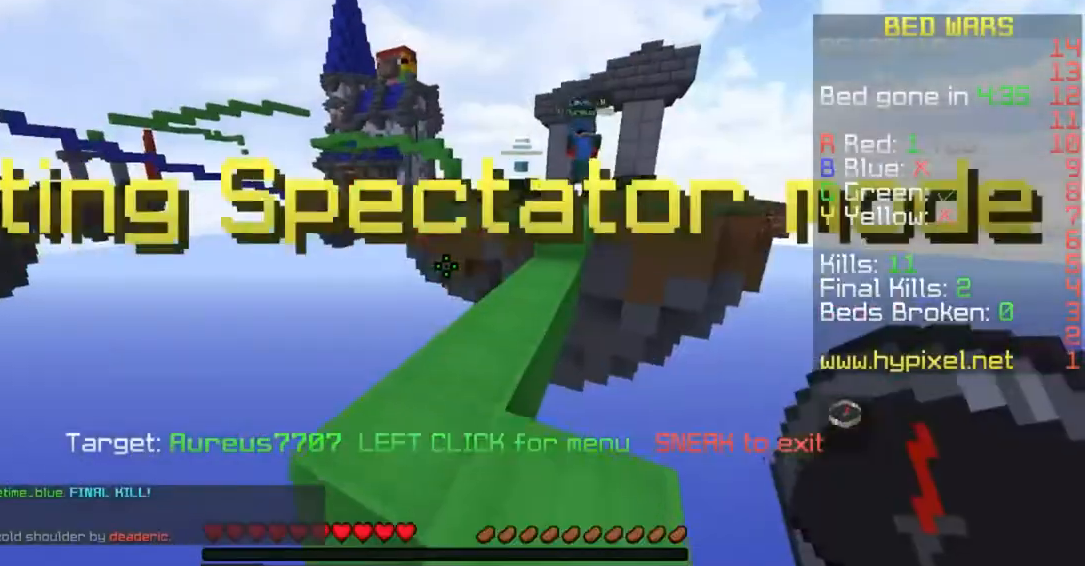
{"keys": [], "mouse": ["right"], "events": [[433, "mouse_right", "down"]]}
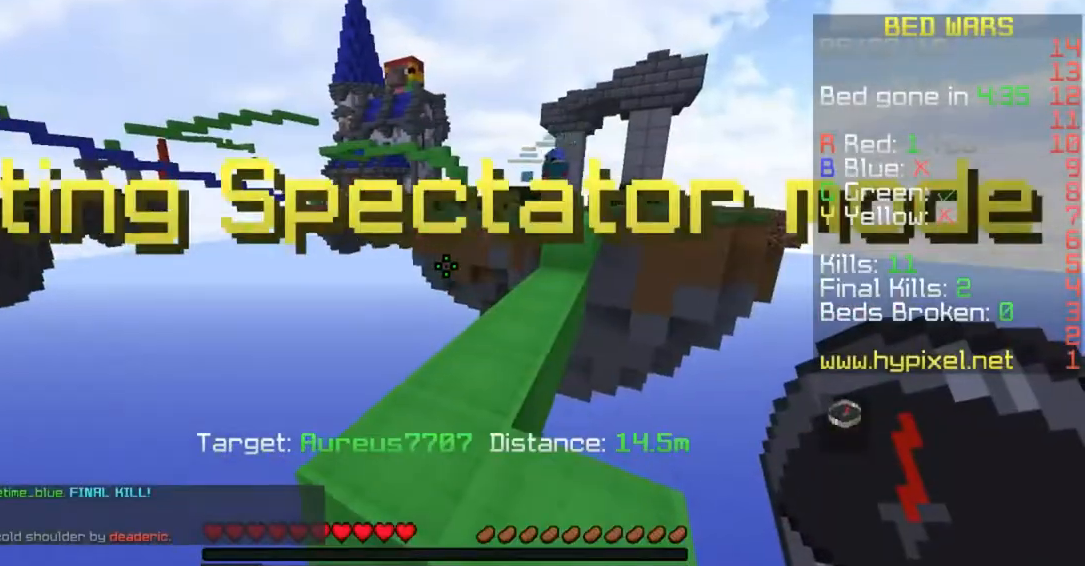
{"keys": [], "mouse": [], "events": [[17, "mouse_right", "up"]]}
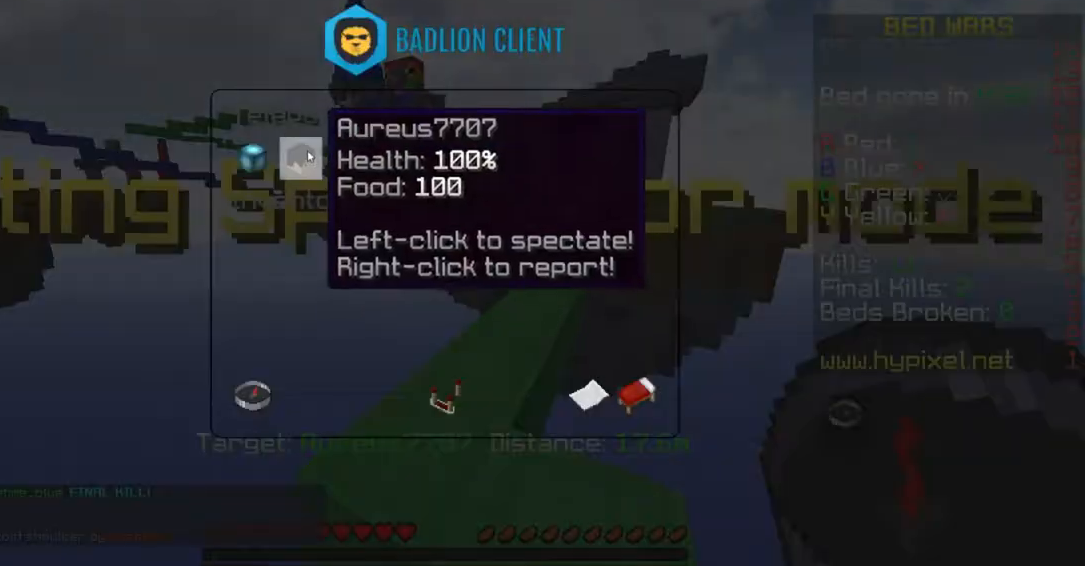
{"keys": [], "mouse": [], "events": []}
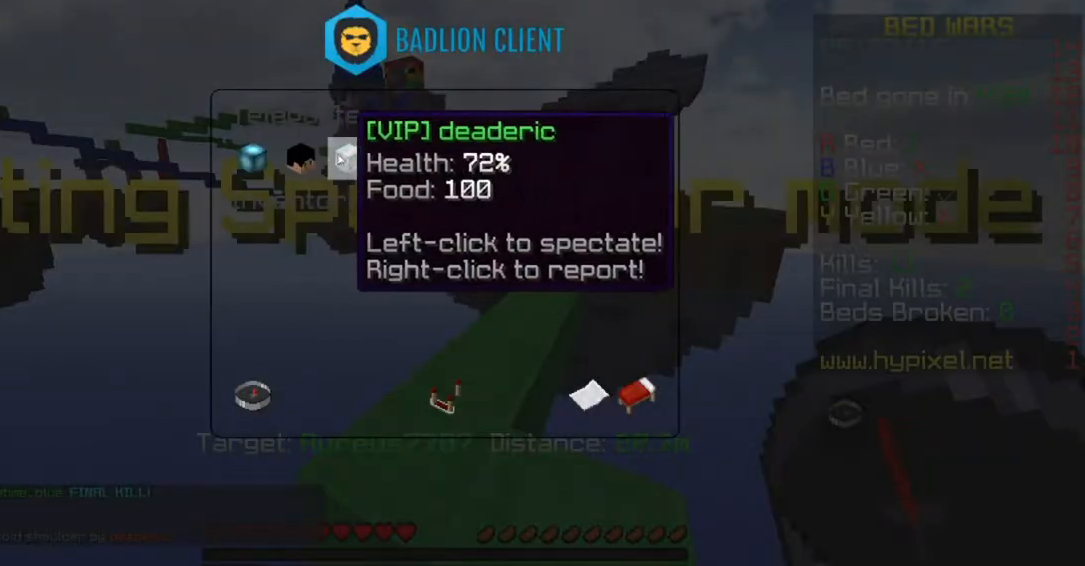
{"keys": [], "mouse": [], "events": []}
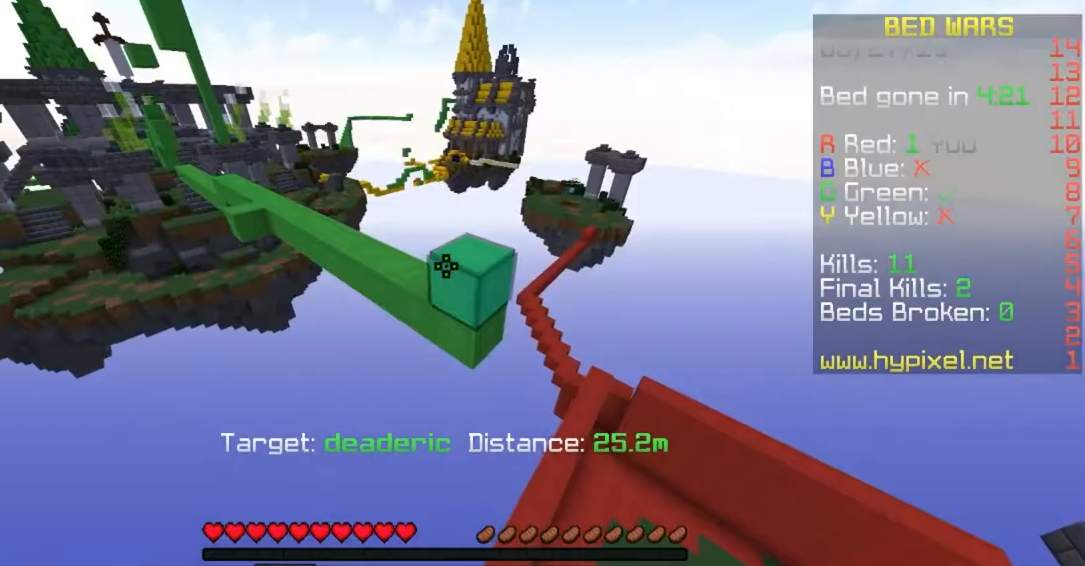
{"keys": [], "mouse": [], "events": []}
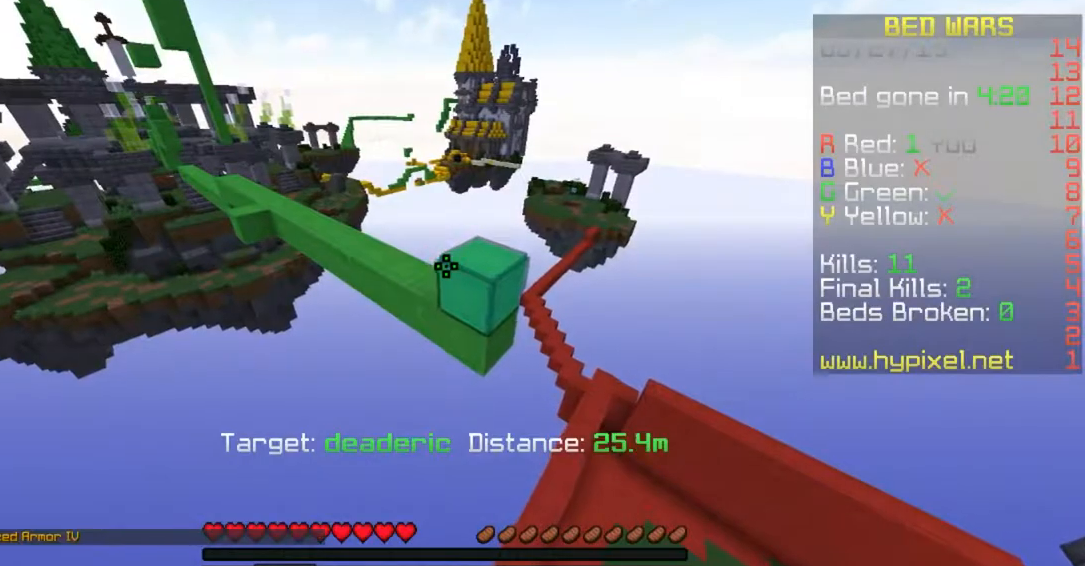
{"keys": [], "mouse": [], "events": []}
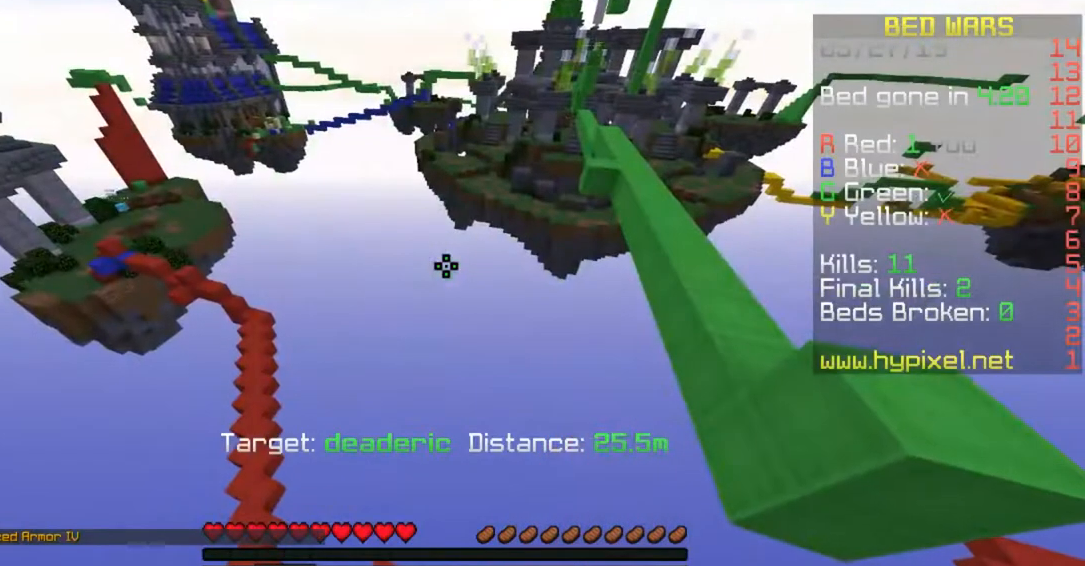
{"keys": [], "mouse": [], "events": [[367, "mouse_left", "down"], [433, "mouse_left", "up"]]}
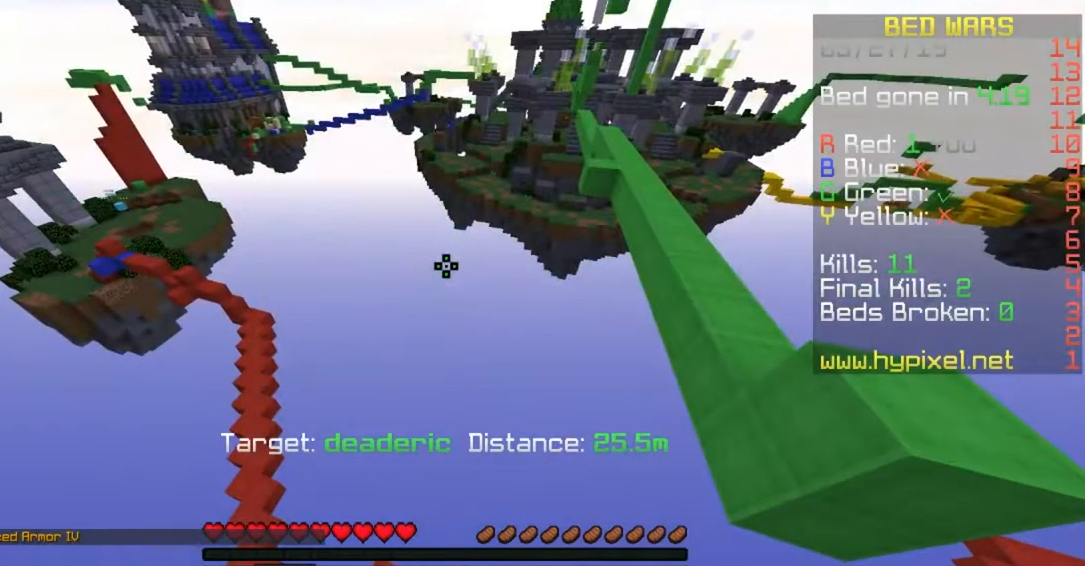
{"keys": ["a", "w"], "mouse": [], "events": [[17, "mouse_left", "down"], [83, "mouse_left", "up"], [167, "mouse_left", "down"], [267, "a", "down"], [317, "mouse_left", "up"], [367, "w", "down"], [417, "mouse_left", "down"], [483, "mouse_left", "up"]]}
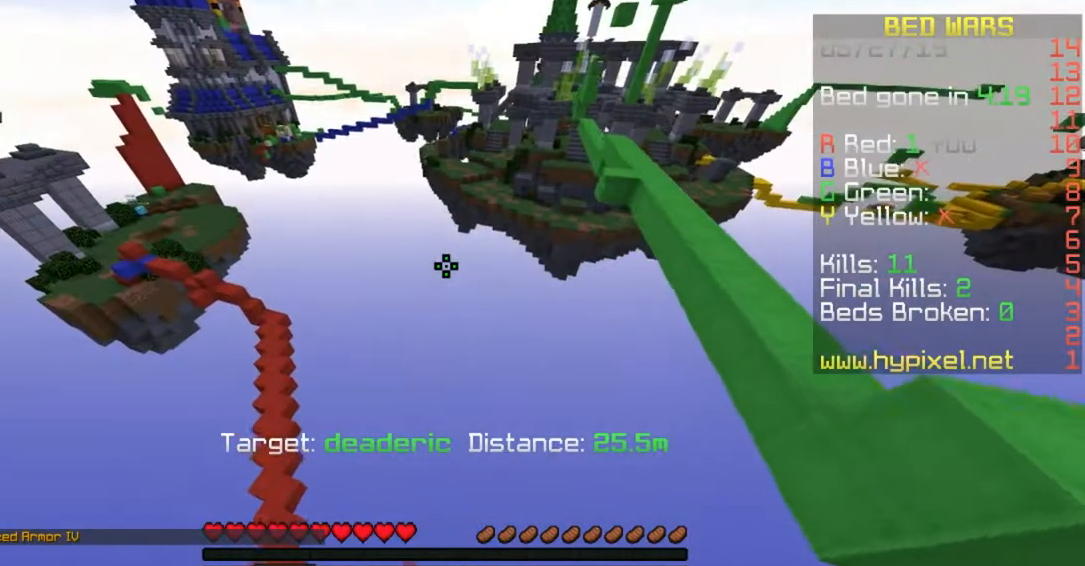
{"keys": ["d", "w"], "mouse": ["left"], "events": [[67, "mouse_left", "down"], [133, "mouse_left", "up"], [150, "a", "up"], [217, "mouse_left", "down"], [267, "d", "down"], [283, "mouse_left", "up"], [467, "mouse_left", "down"]]}
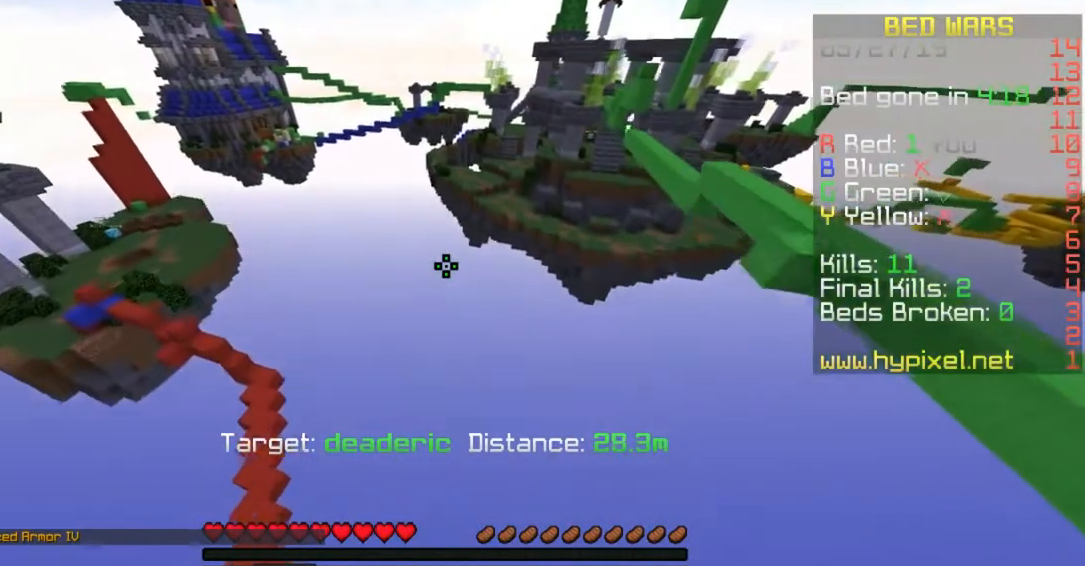
{"keys": ["a", "w"], "mouse": [], "events": [[17, "d", "up"], [33, "mouse_left", "up"], [67, "a", "down"], [167, "mouse_left", "down"], [233, "mouse_left", "up"]]}
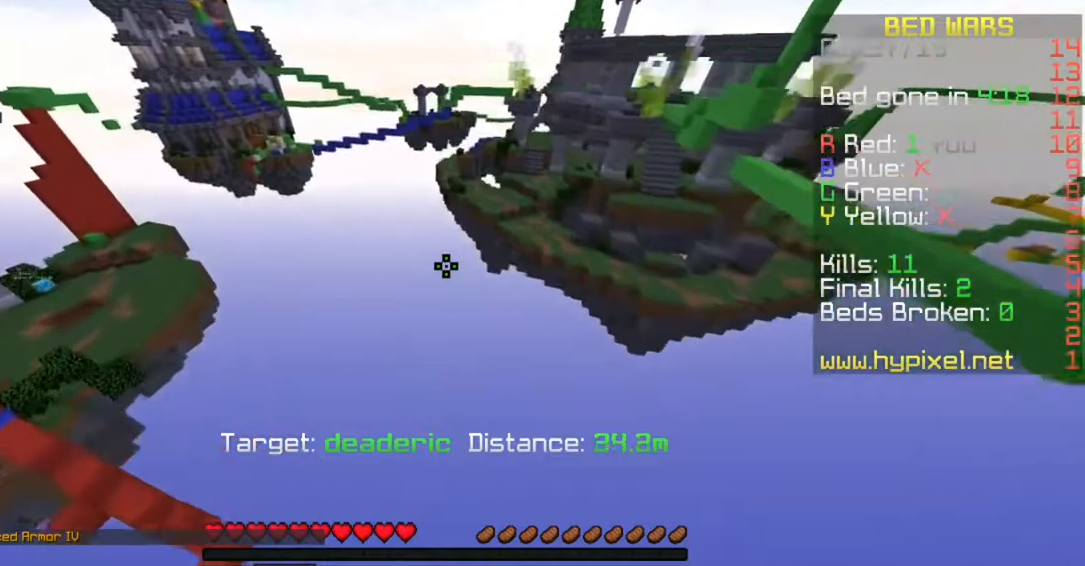
{"keys": ["d", "w"], "mouse": [], "events": [[117, "a", "up"], [117, "d", "down"]]}
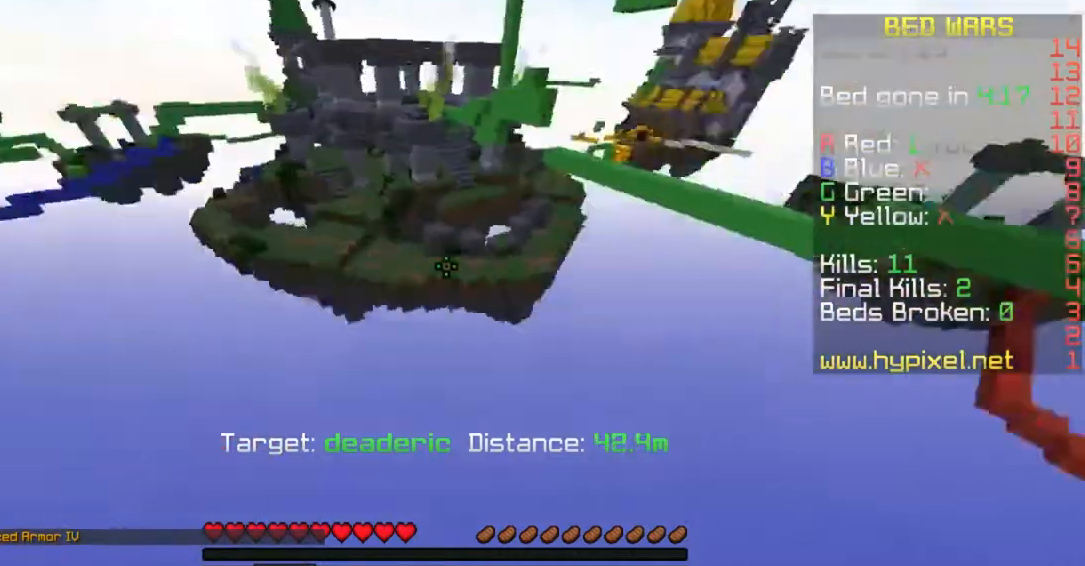
{"keys": ["d", "w"], "mouse": [], "events": []}
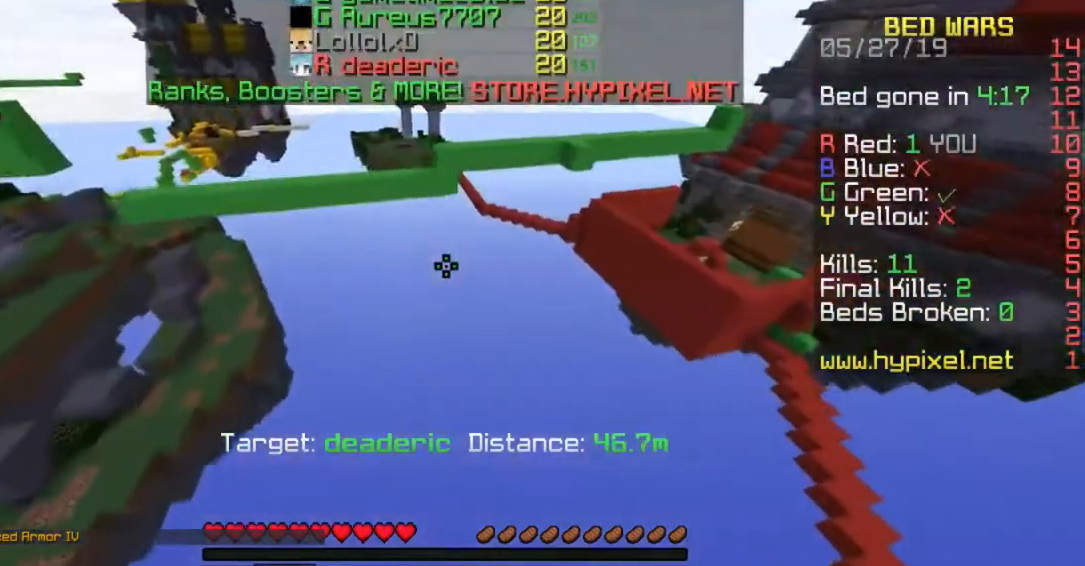
{"keys": ["d", "w"], "mouse": [], "events": [[417, "mouse_right", "down"], [467, "mouse_right", "up"]]}
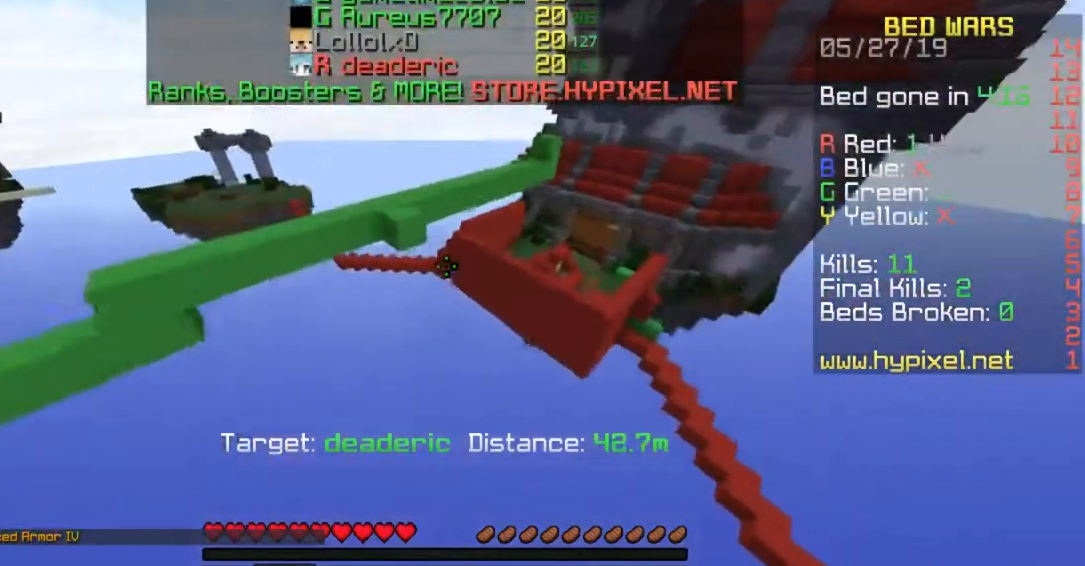
{"keys": ["d", "w"], "mouse": [], "events": [[150, "mouse_right", "down"], [333, "mouse_right", "up"]]}
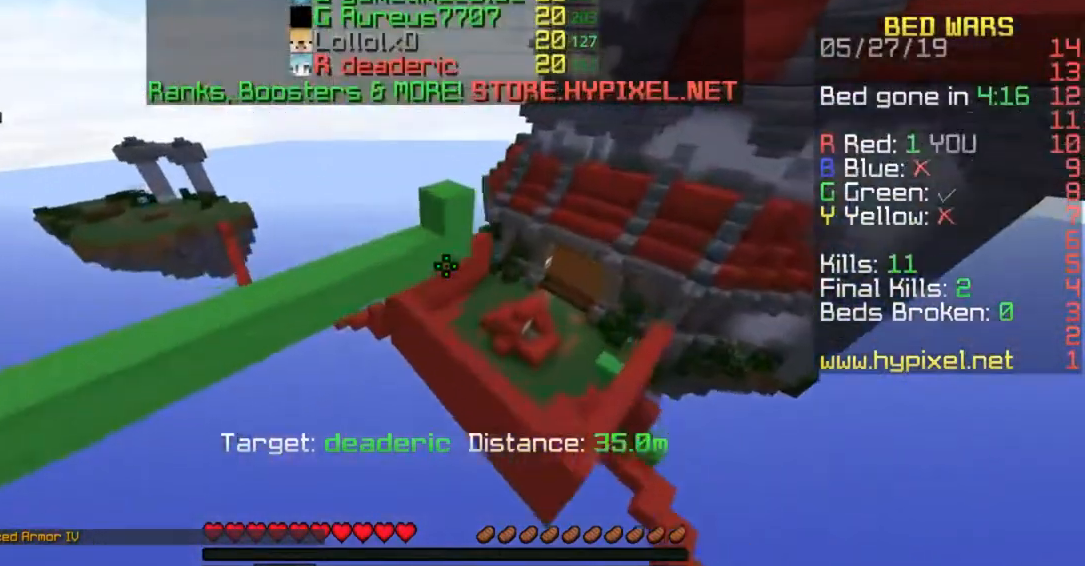
{"keys": ["w"], "mouse": [], "events": [[467, "d", "up"]]}
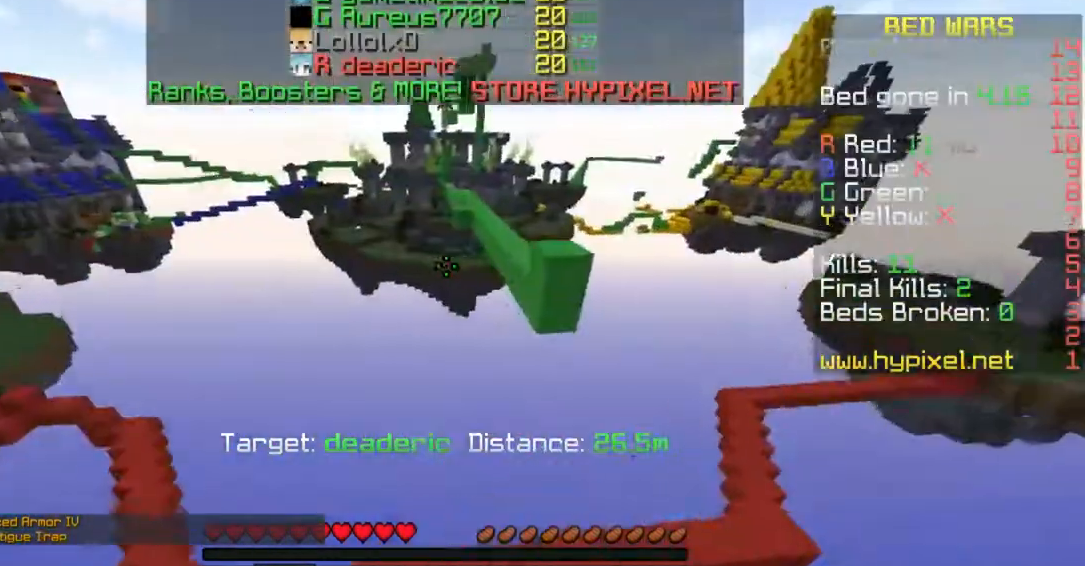
{"keys": ["a", "w"], "mouse": [], "events": [[17, "w", "up"], [317, "w", "down"], [450, "a", "down"]]}